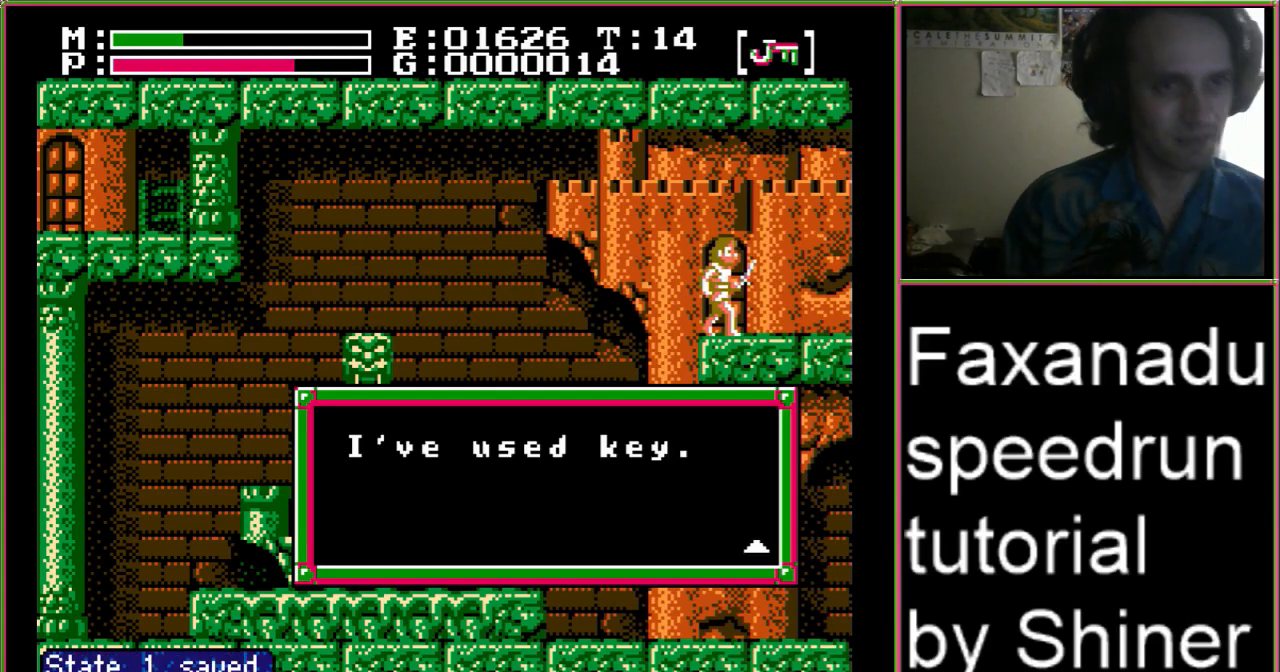
Gameplay with a controller (Nintendo layout); each line is a JSON object with the inputs held at the frame after it. "events" lists button and stick changes between this image and that frame as [ms after this image, input, new state], when the widget could be followed in between. Not read: L3 R3.
{"buttons": [], "events": [[233, "A", "down"], [333, "A", "up"]]}
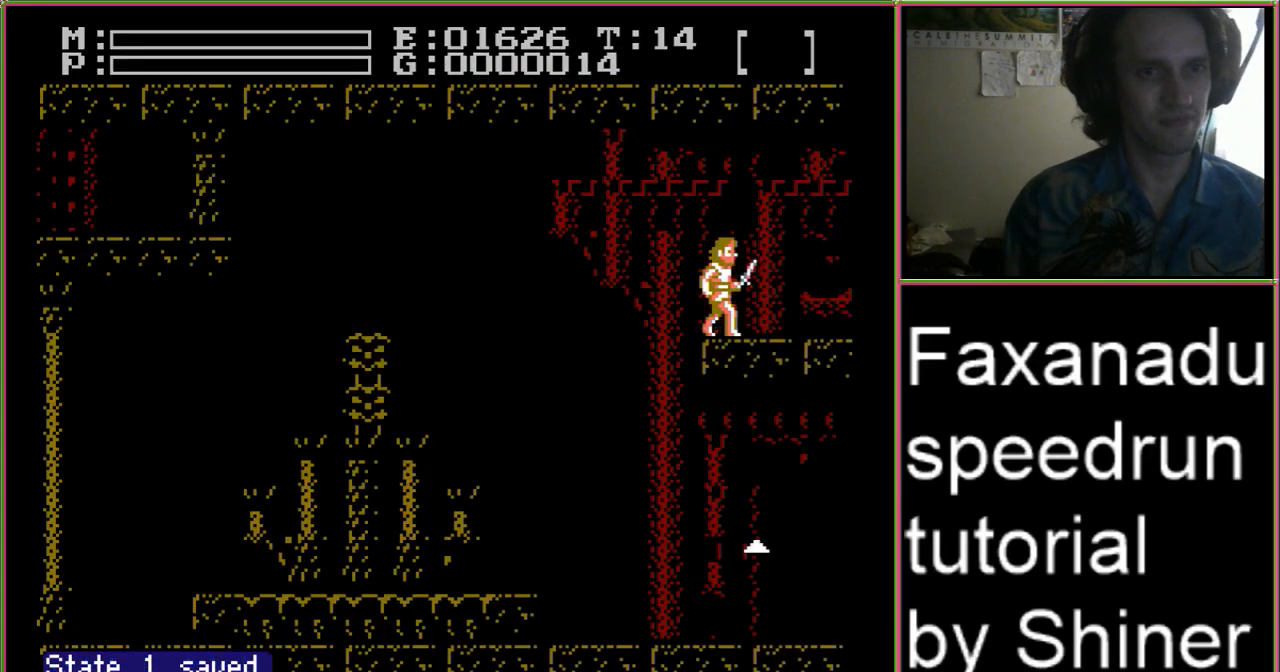
{"buttons": [], "events": []}
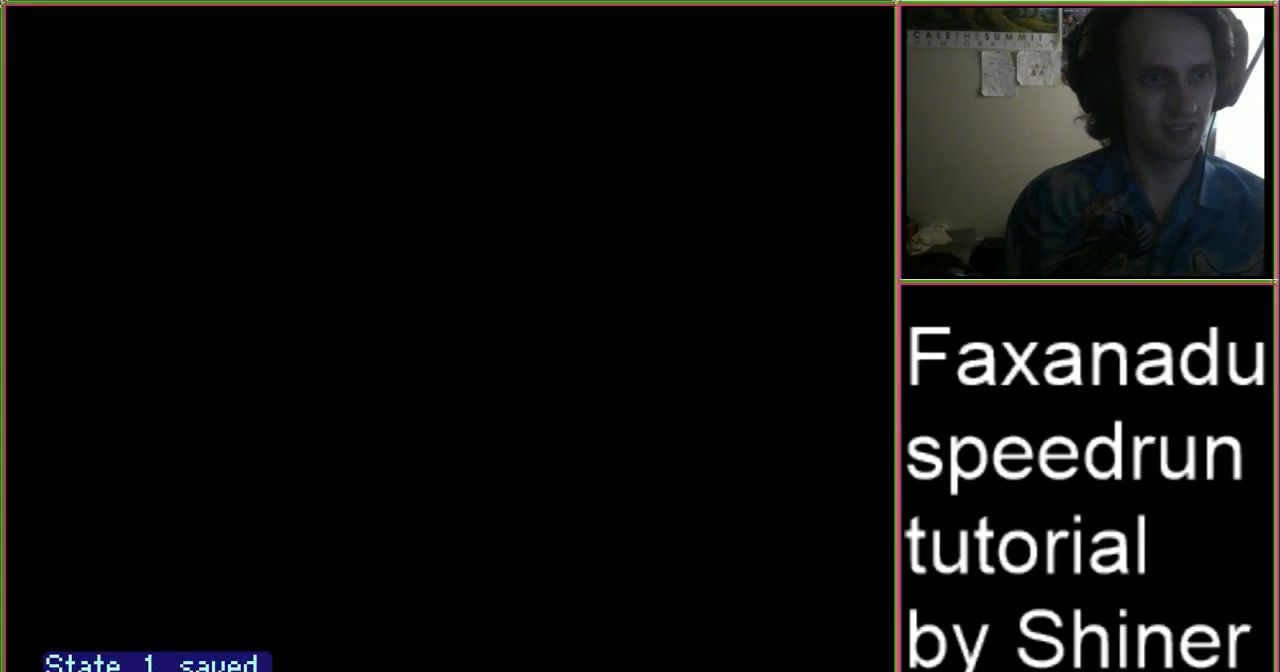
{"buttons": ["A", "DPAD_UP"], "events": [[300, "A", "down"], [500, "DPAD_UP", "down"]]}
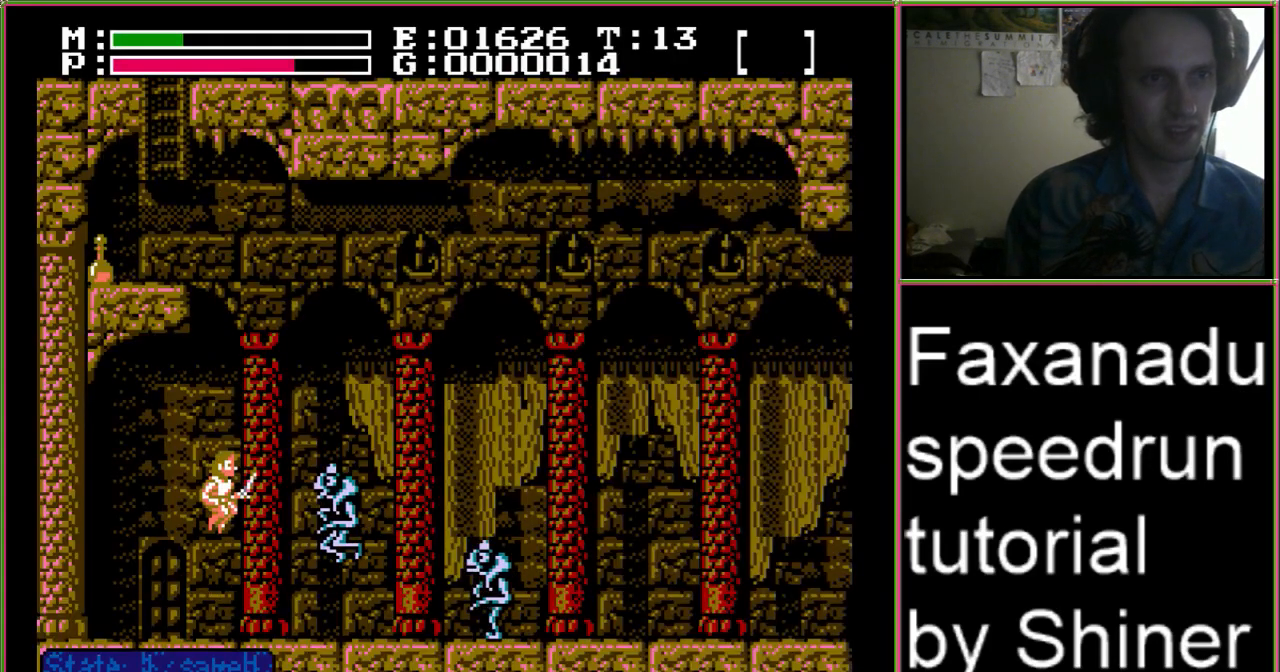
{"buttons": ["A", "DPAD_UP"], "events": [[200, "B", "down"], [367, "B", "up"]]}
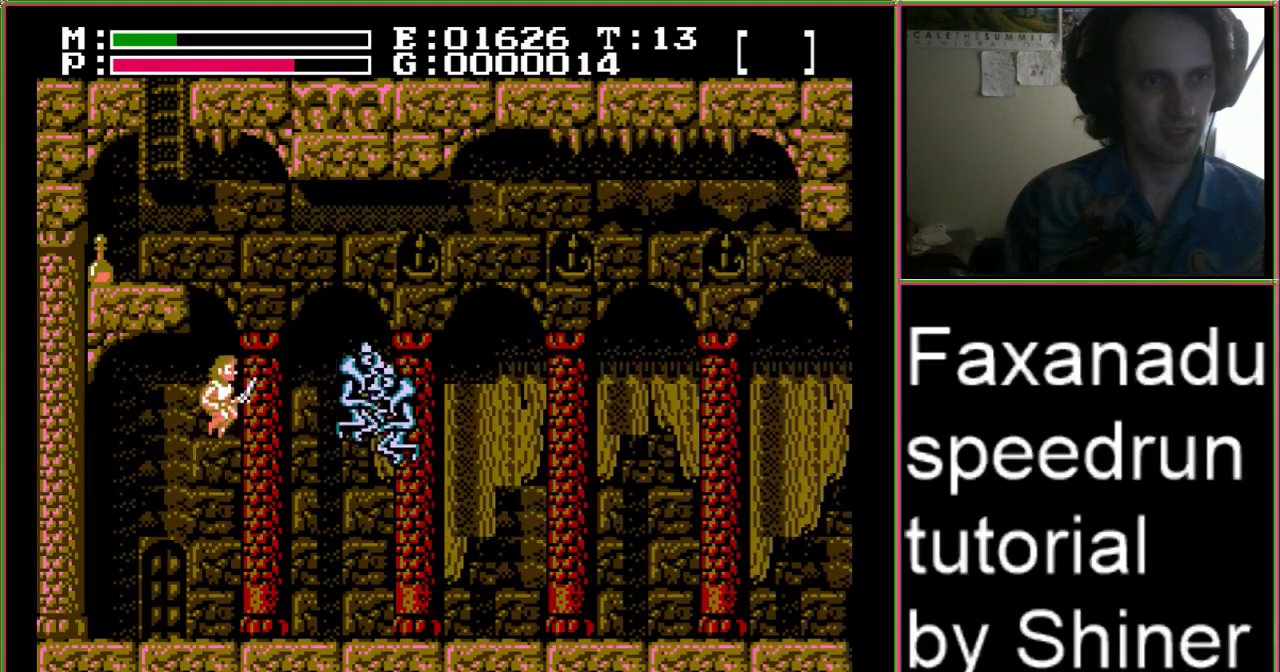
{"buttons": ["B"], "events": [[300, "A", "up"], [300, "DPAD_UP", "up"], [433, "B", "down"]]}
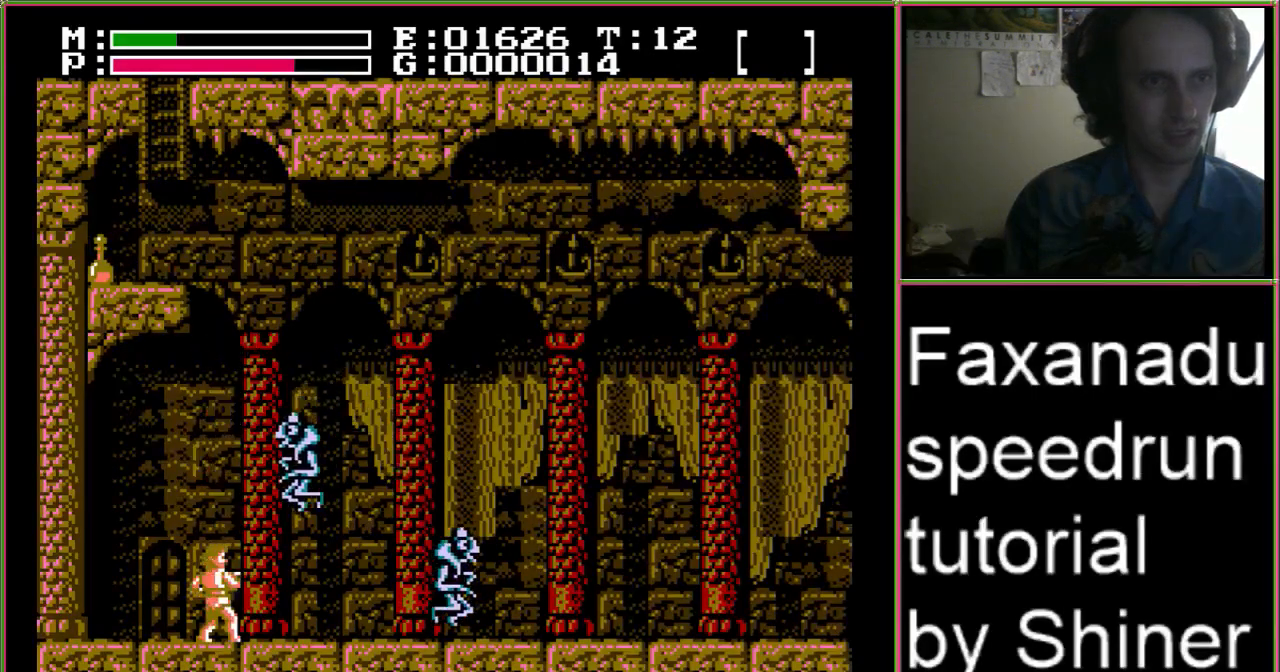
{"buttons": ["DPAD_RIGHT"], "events": [[200, "B", "up"], [200, "DPAD_RIGHT", "down"]]}
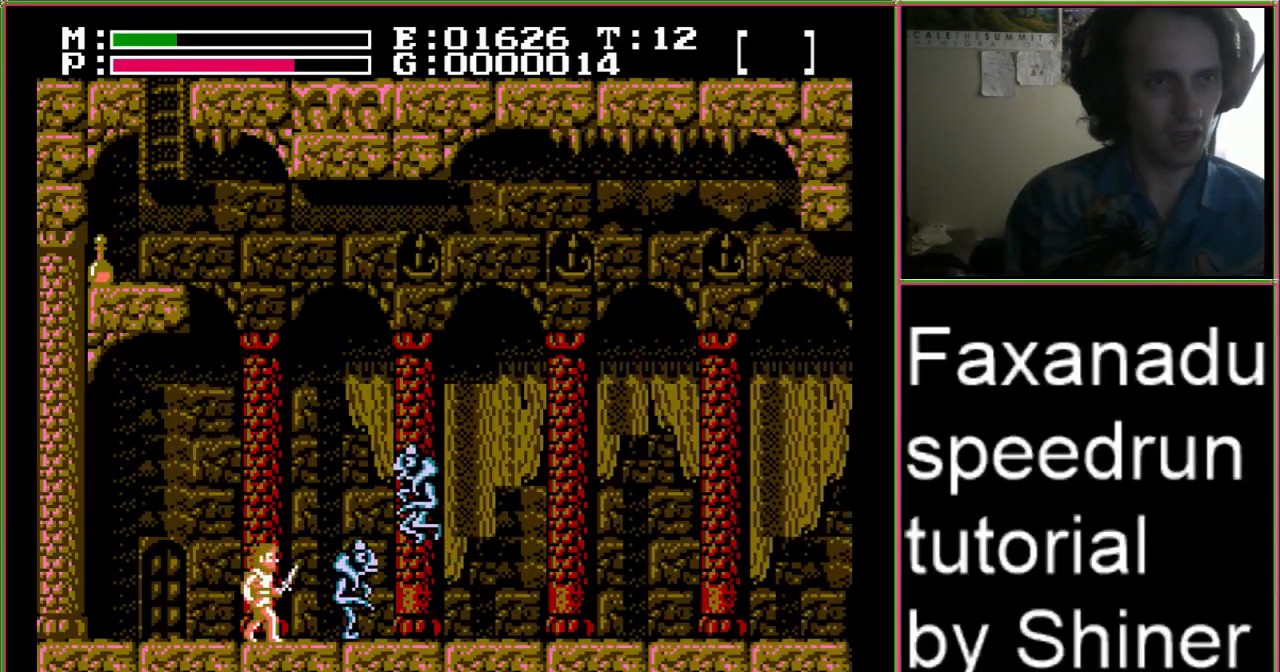
{"buttons": [], "events": [[67, "DPAD_RIGHT", "up"], [100, "A", "down"], [133, "B", "down"], [233, "A", "up"], [433, "B", "up"]]}
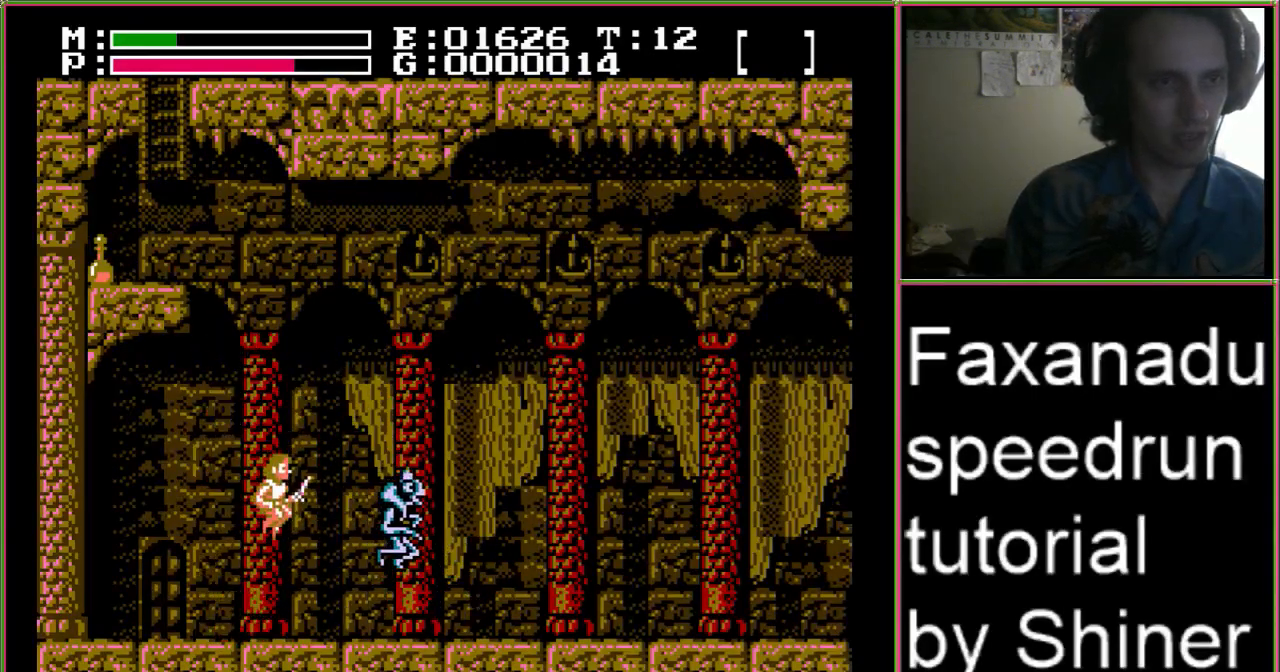
{"buttons": [], "events": [[133, "START", "down"], [367, "START", "up"]]}
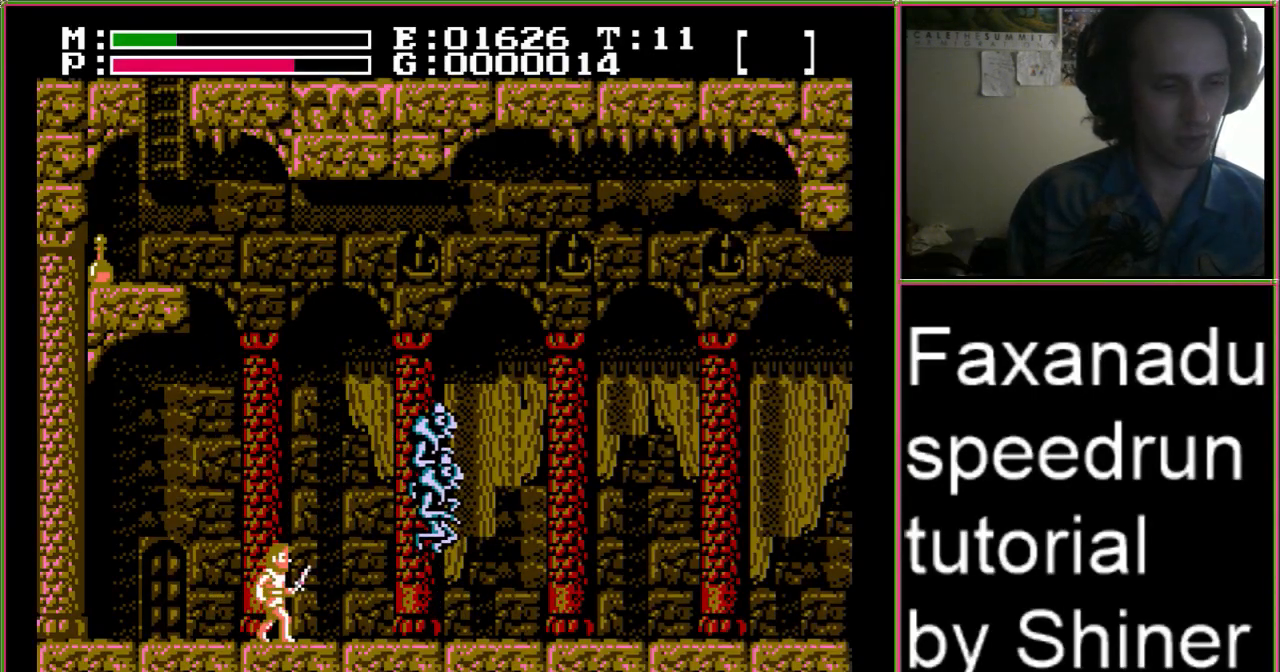
{"buttons": [], "events": []}
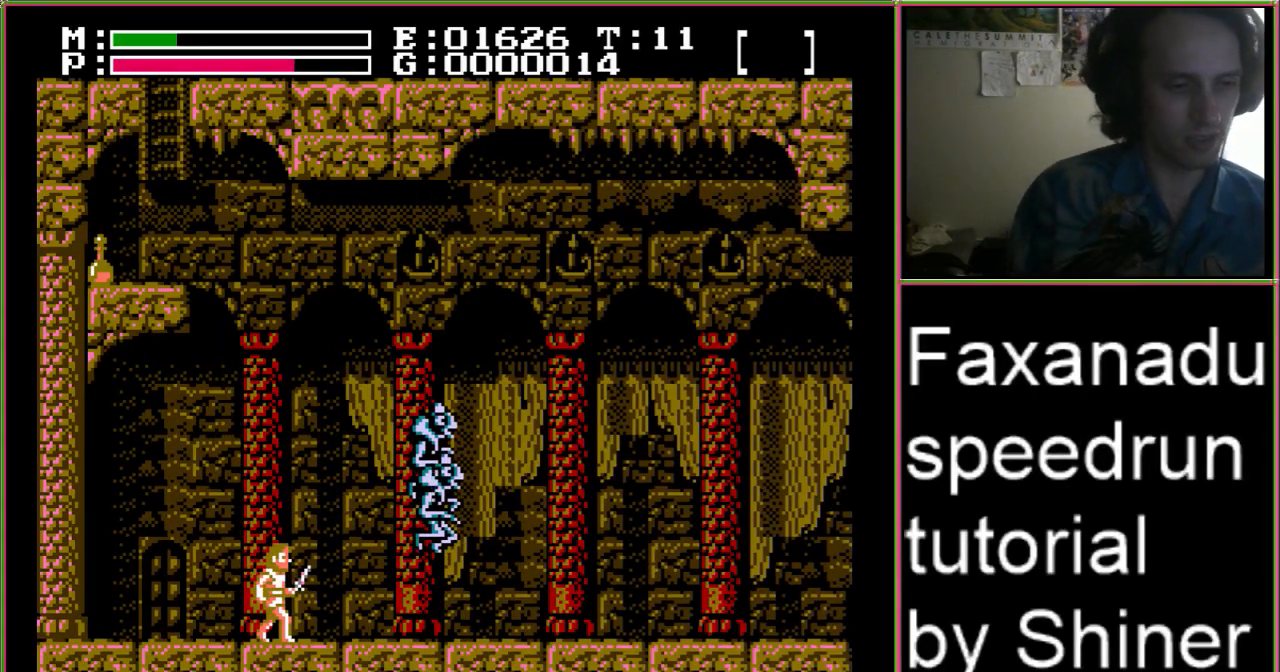
{"buttons": [], "events": []}
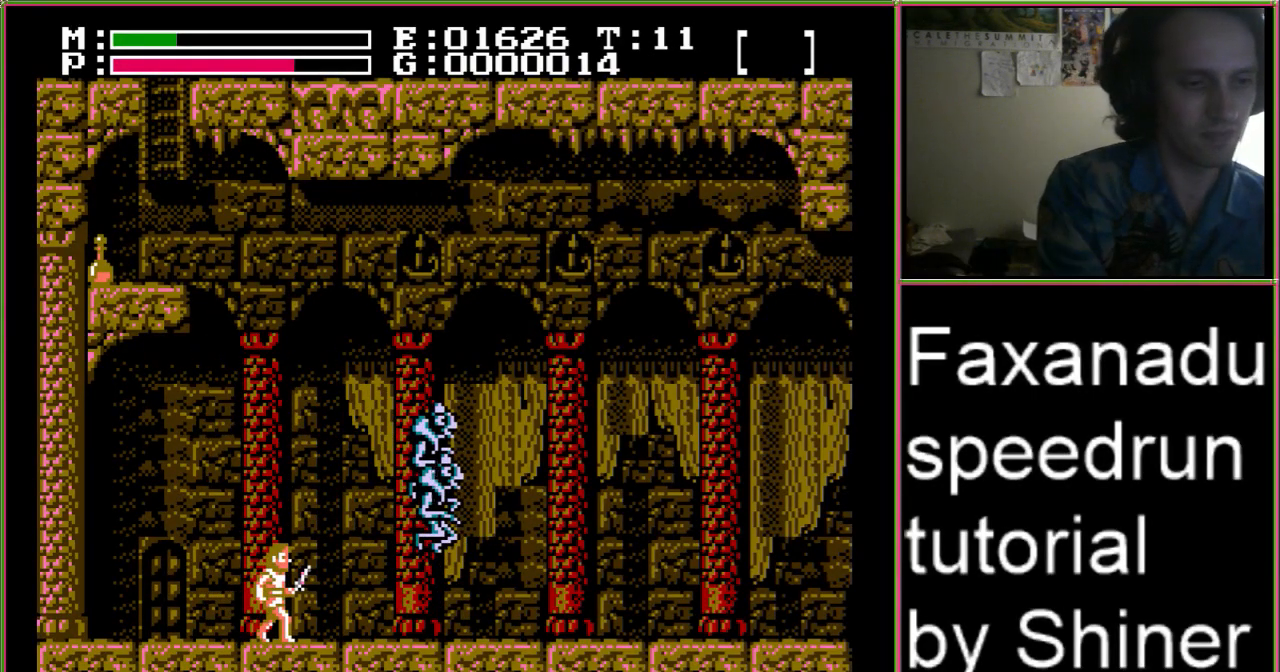
{"buttons": [], "events": []}
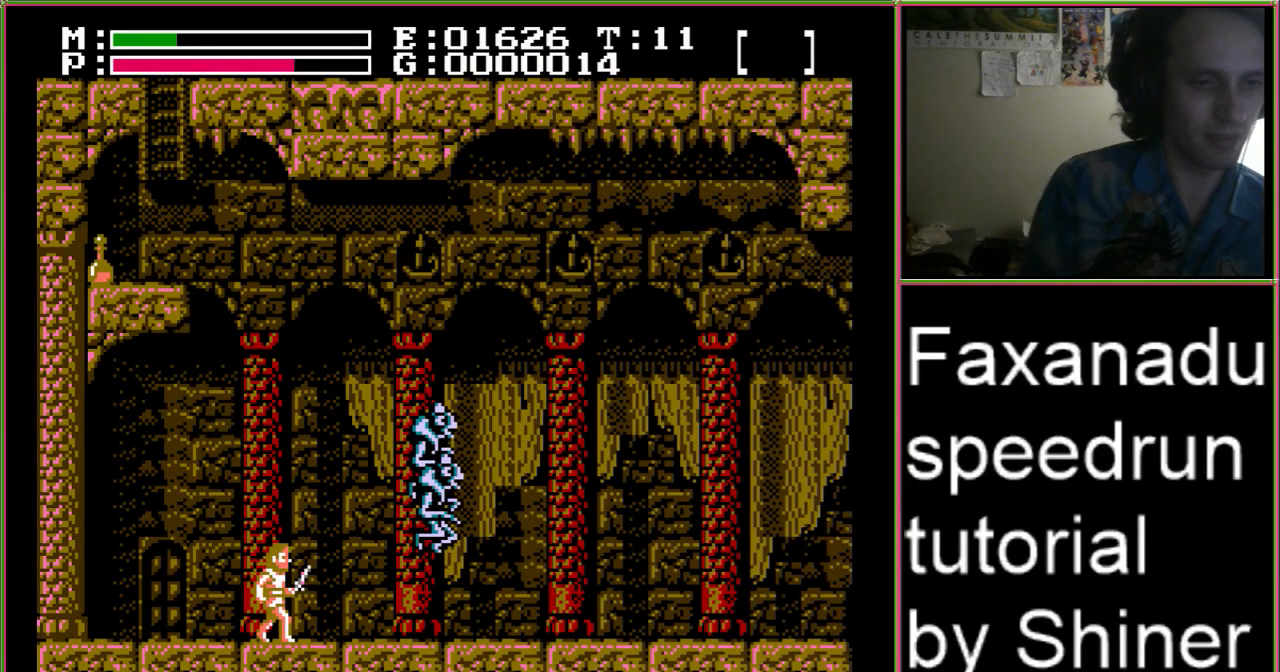
{"buttons": [], "events": []}
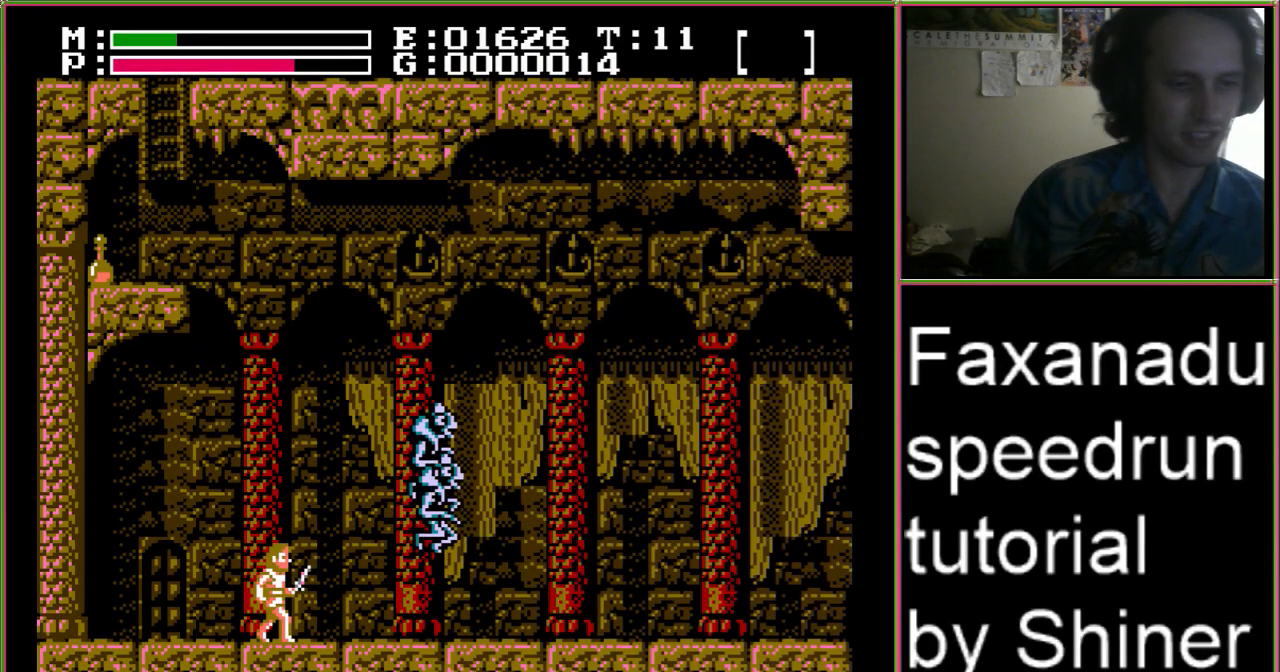
{"buttons": [], "events": []}
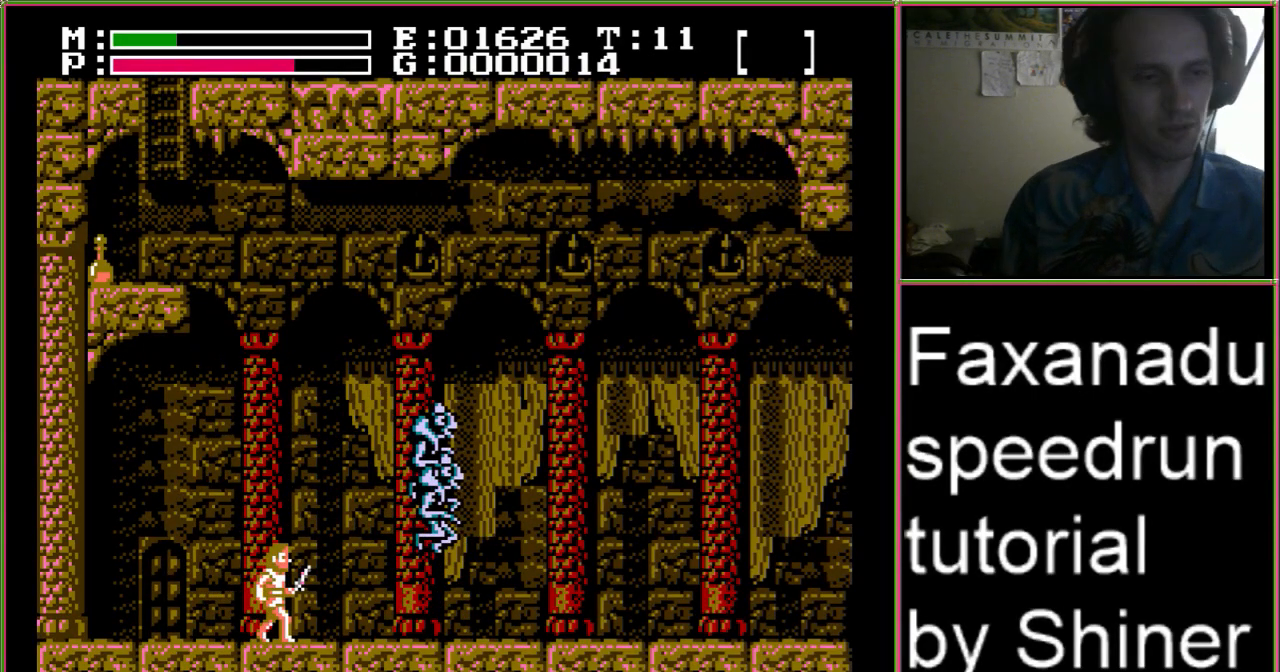
{"buttons": [], "events": []}
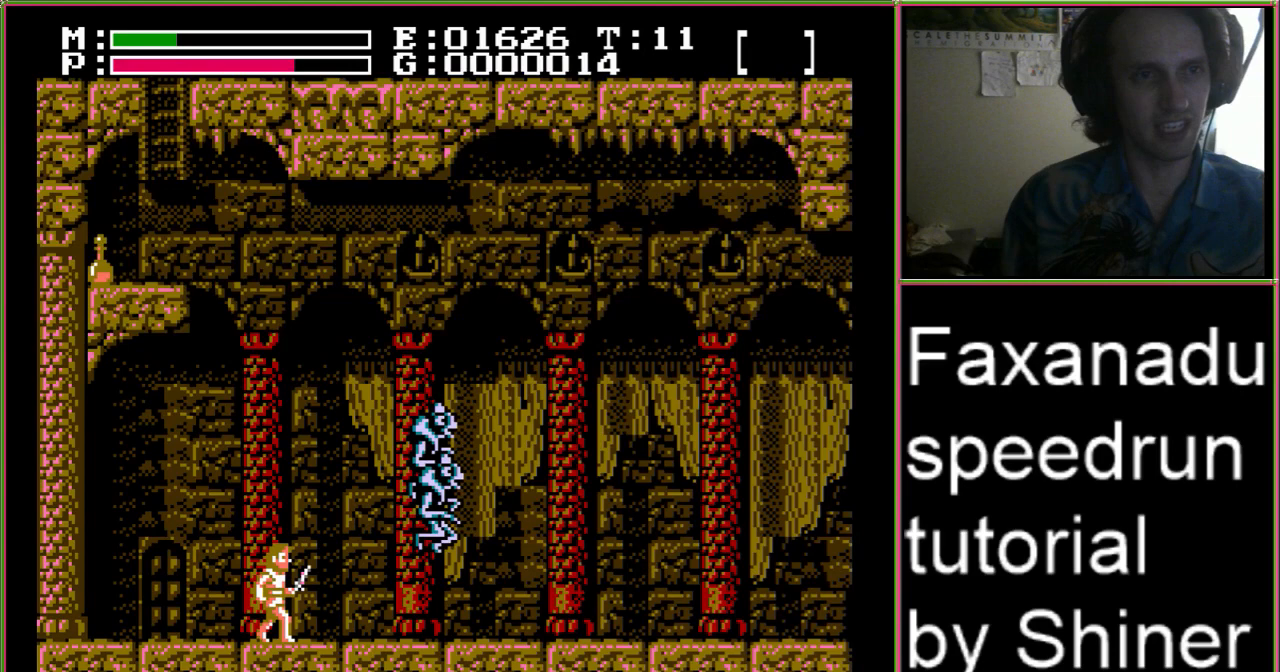
{"buttons": [], "events": []}
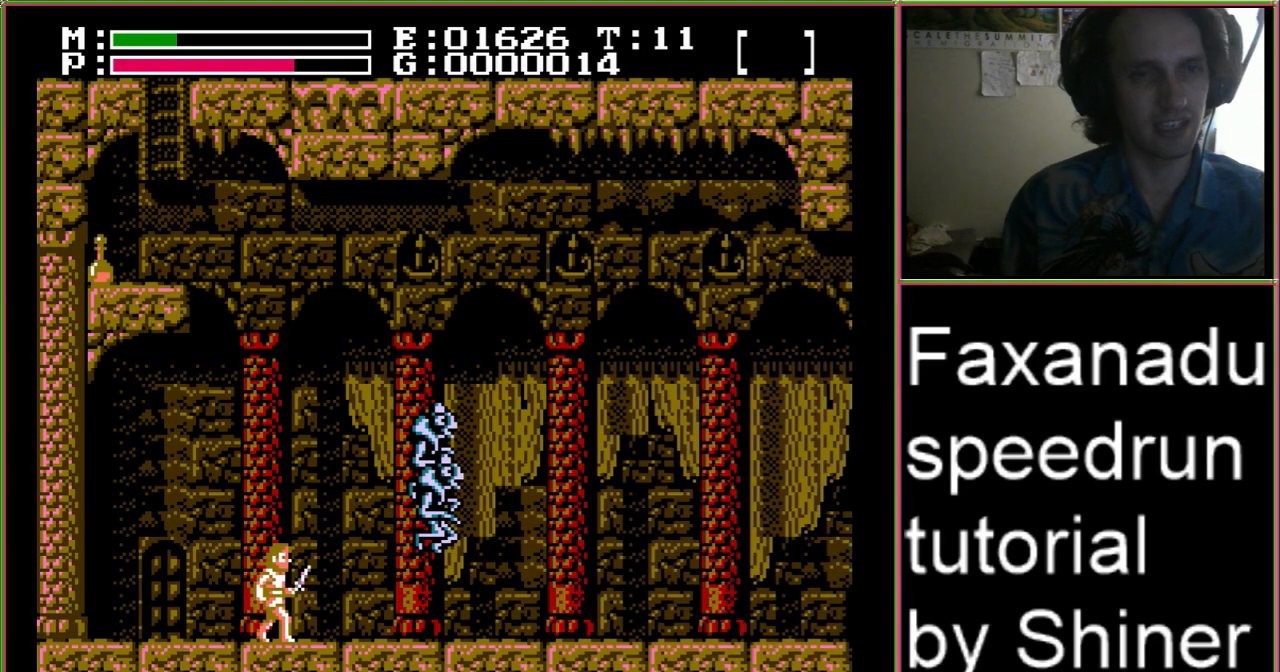
{"buttons": [], "events": []}
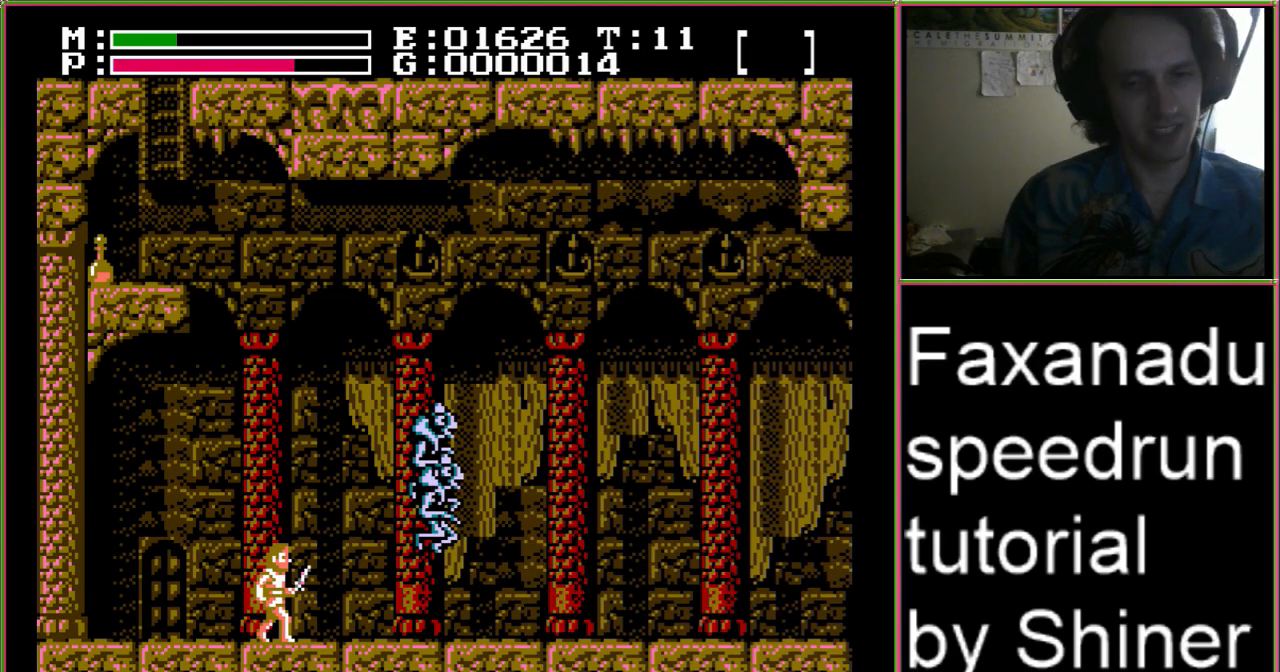
{"buttons": [], "events": []}
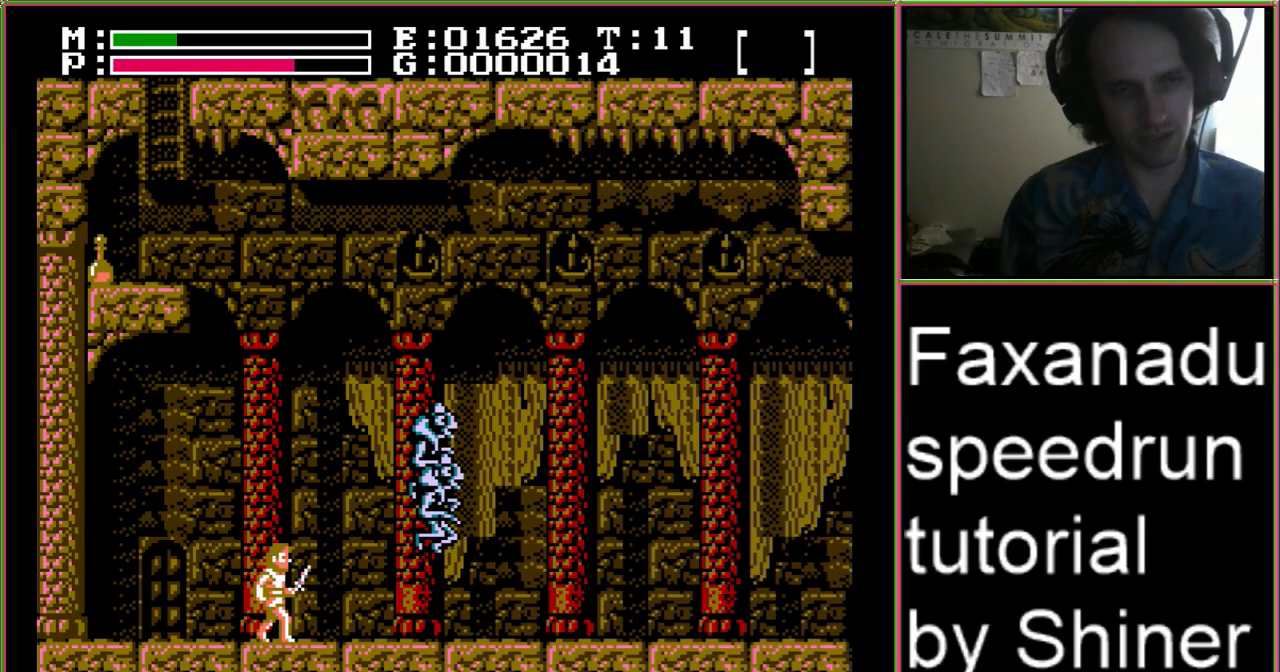
{"buttons": ["A"], "events": [[200, "A", "down"]]}
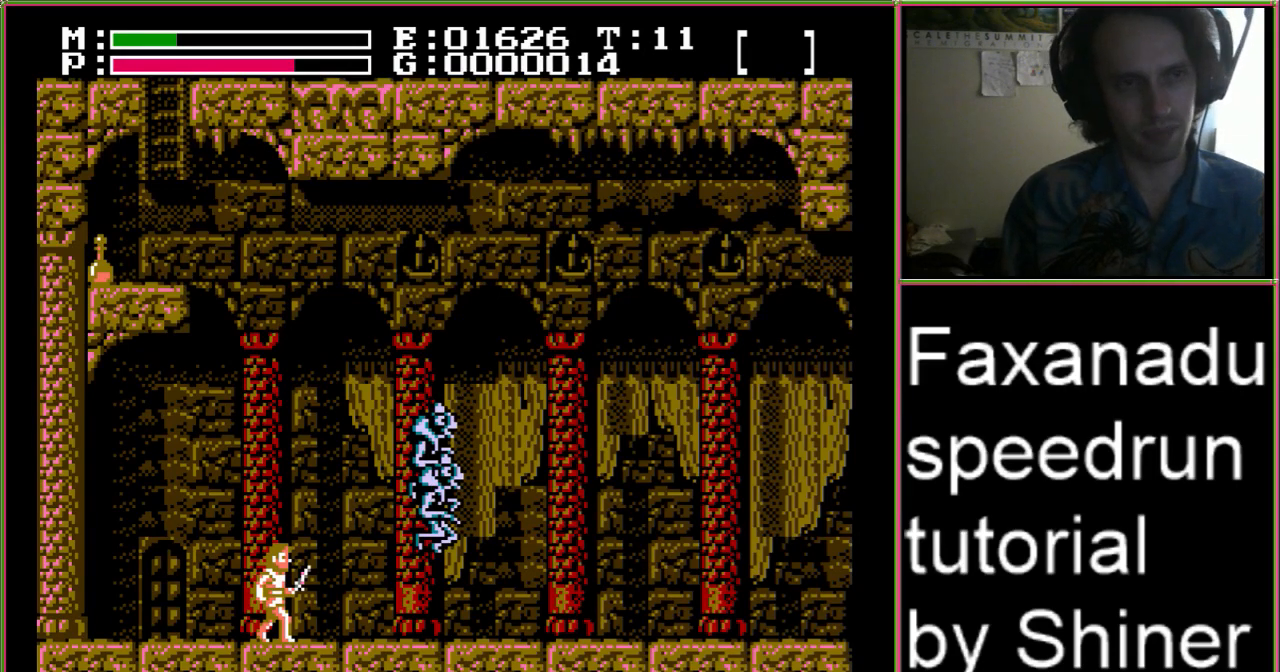
{"buttons": ["A", "DPAD_UP"], "events": [[133, "DPAD_UP", "down"]]}
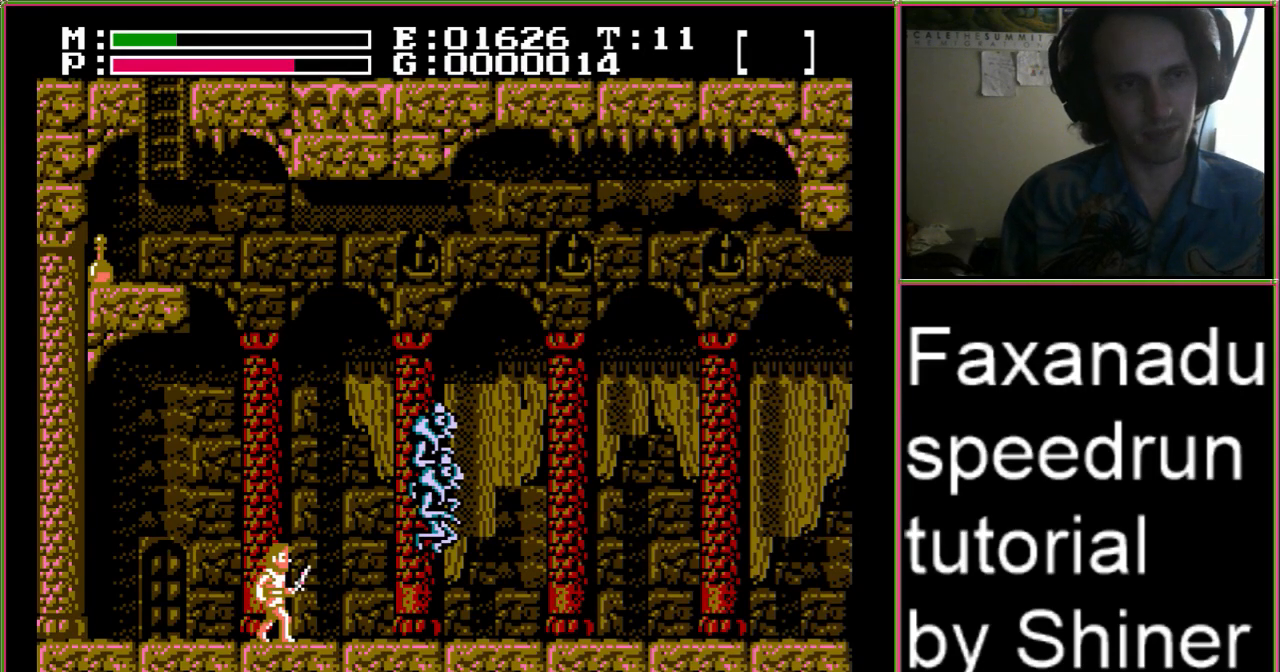
{"buttons": [], "events": [[33, "DPAD_UP", "up"], [67, "A", "up"]]}
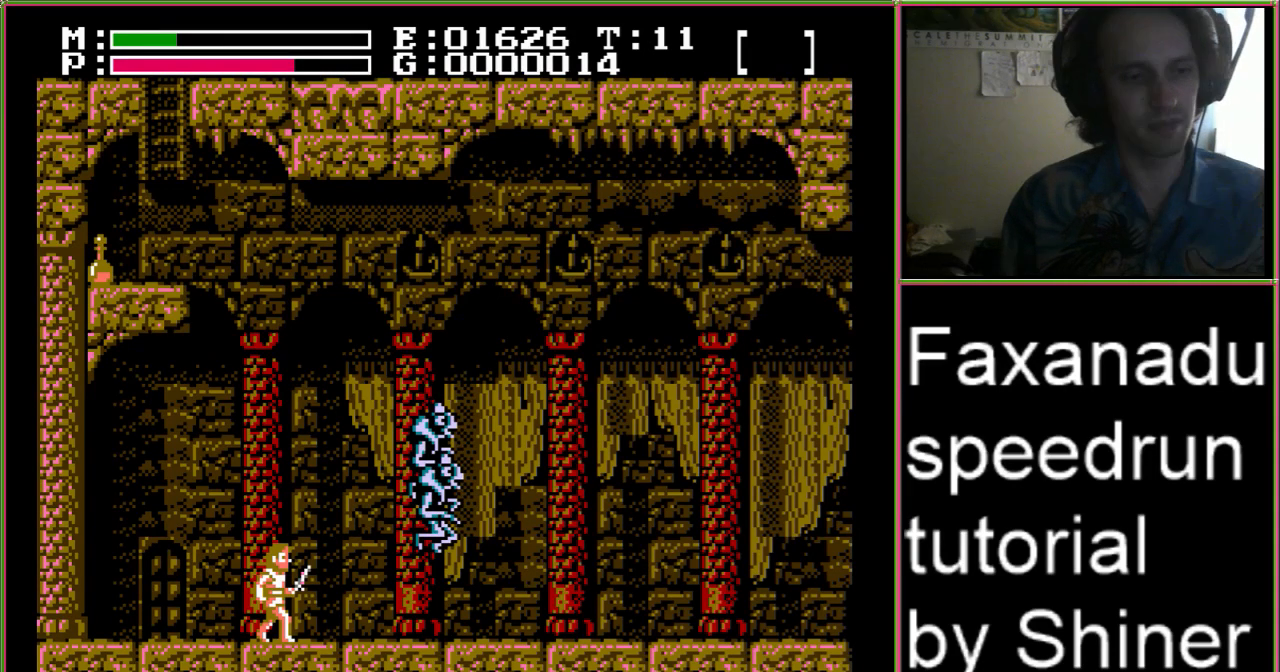
{"buttons": [], "events": []}
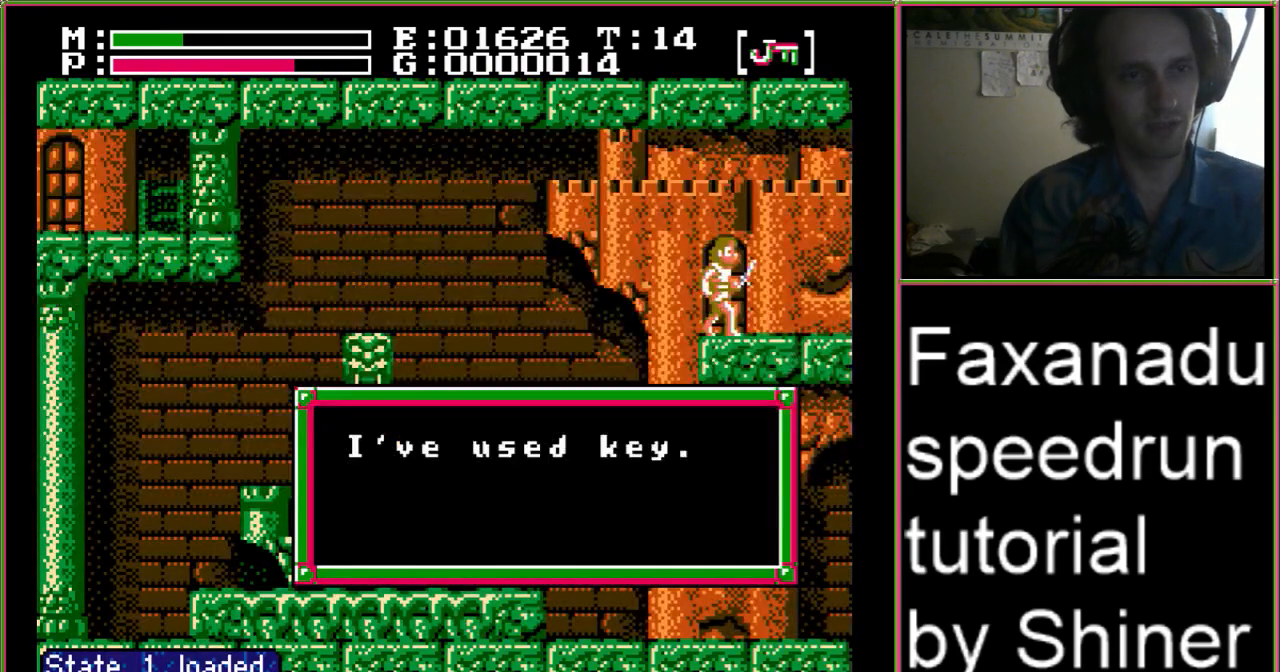
{"buttons": [], "events": [[267, "A", "down"], [400, "A", "up"]]}
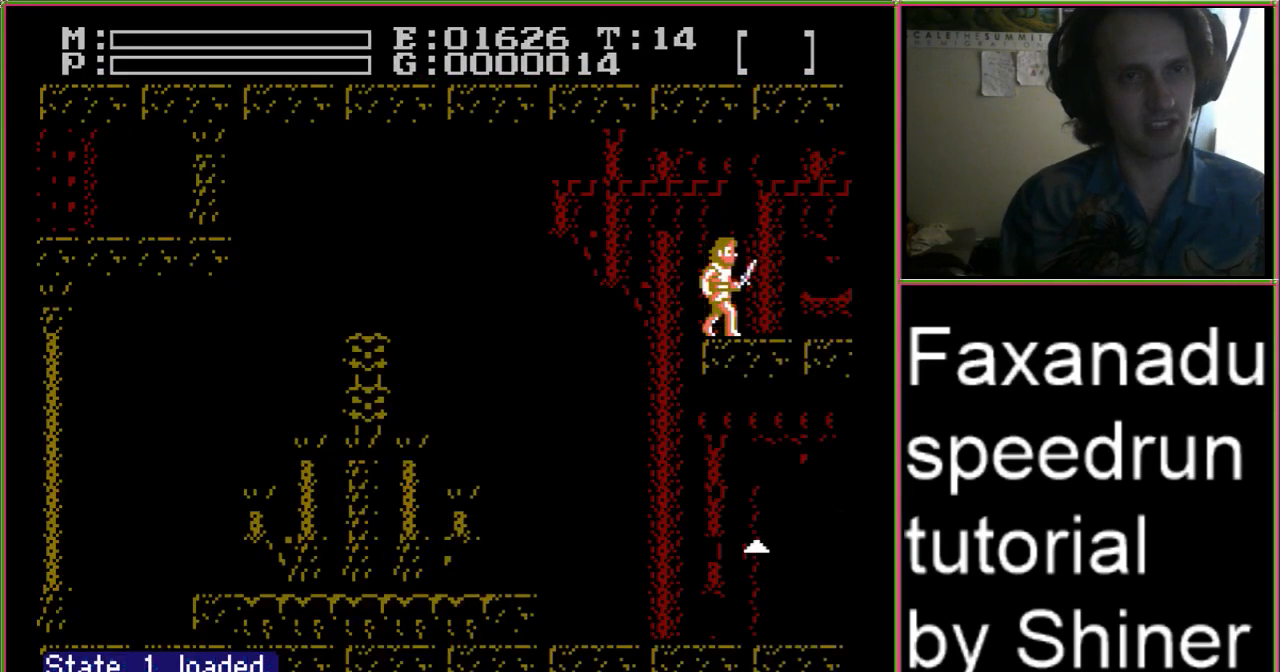
{"buttons": ["A", "DPAD_UP"], "events": [[33, "DPAD_UP", "down"], [67, "A", "down"]]}
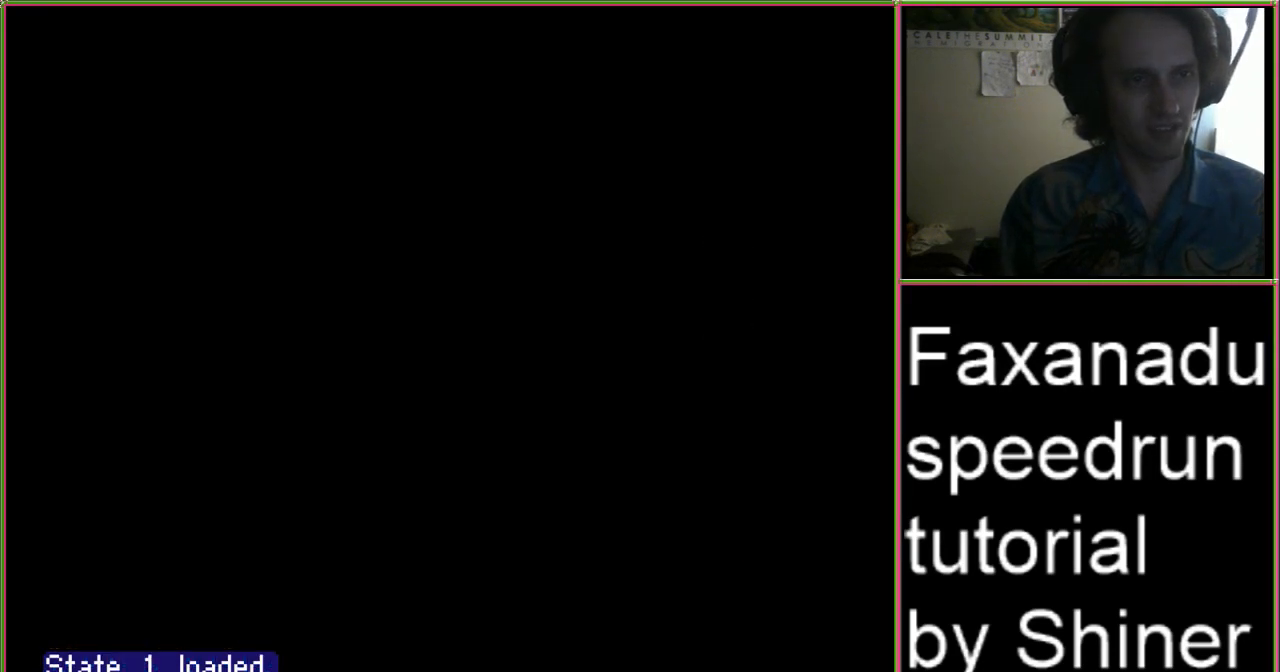
{"buttons": ["A", "DPAD_UP"], "events": []}
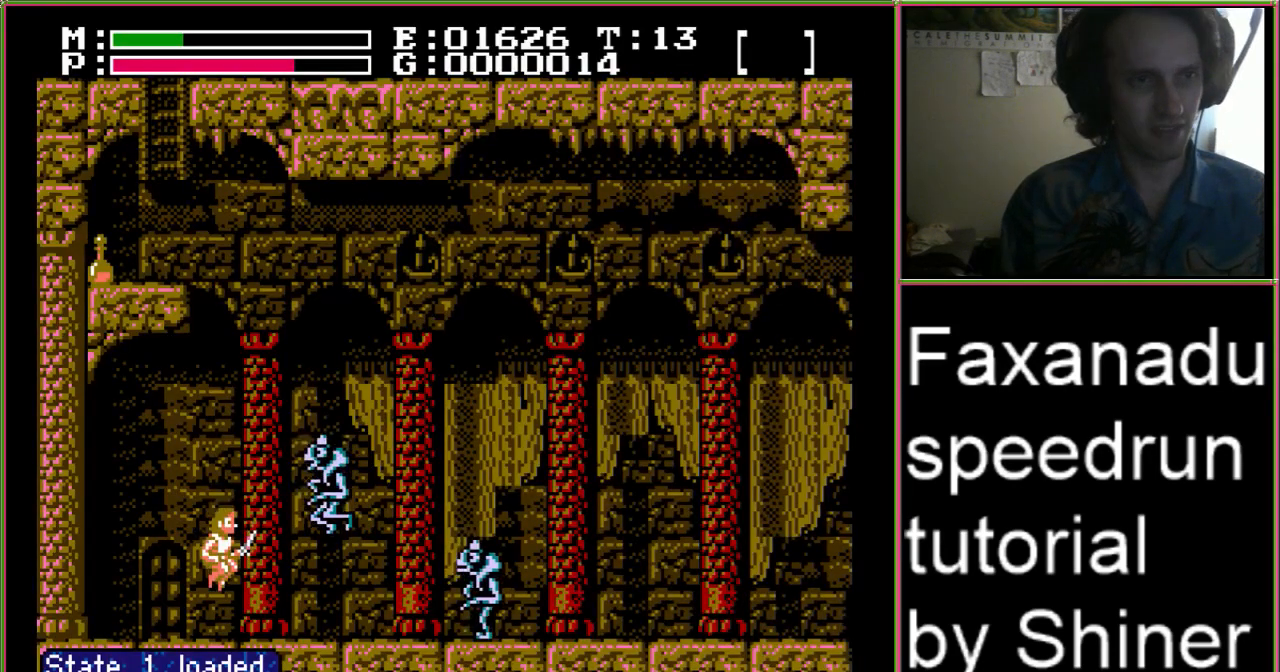
{"buttons": ["A", "DPAD_UP"], "events": []}
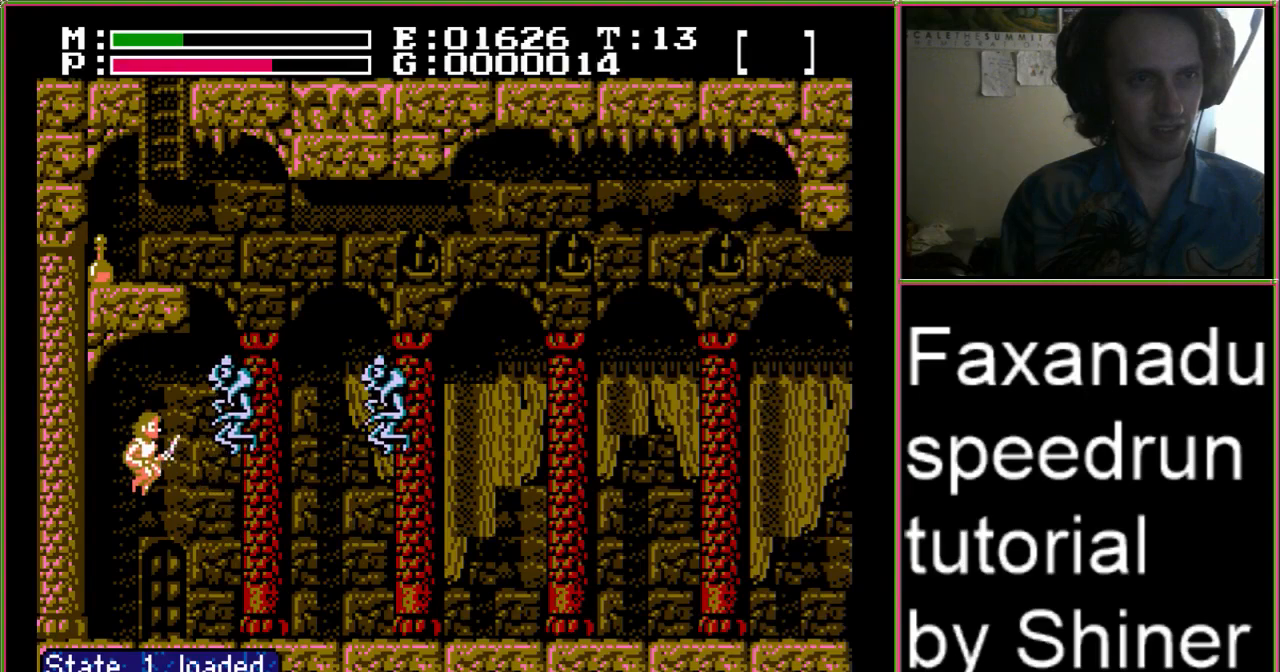
{"buttons": ["A", "DPAD_UP", "DPAD_RIGHT"], "events": [[100, "B", "down"], [300, "B", "up"], [467, "DPAD_RIGHT", "down"]]}
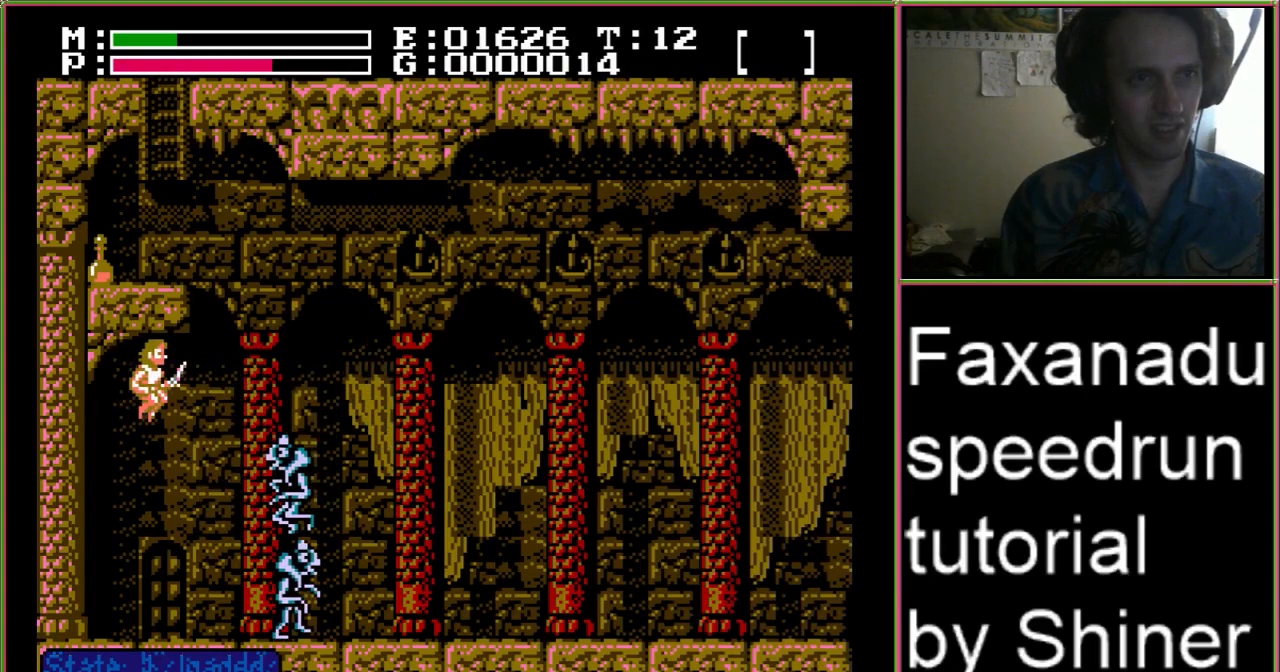
{"buttons": [], "events": [[200, "A", "up"], [333, "DPAD_RIGHT", "up"], [433, "DPAD_UP", "up"]]}
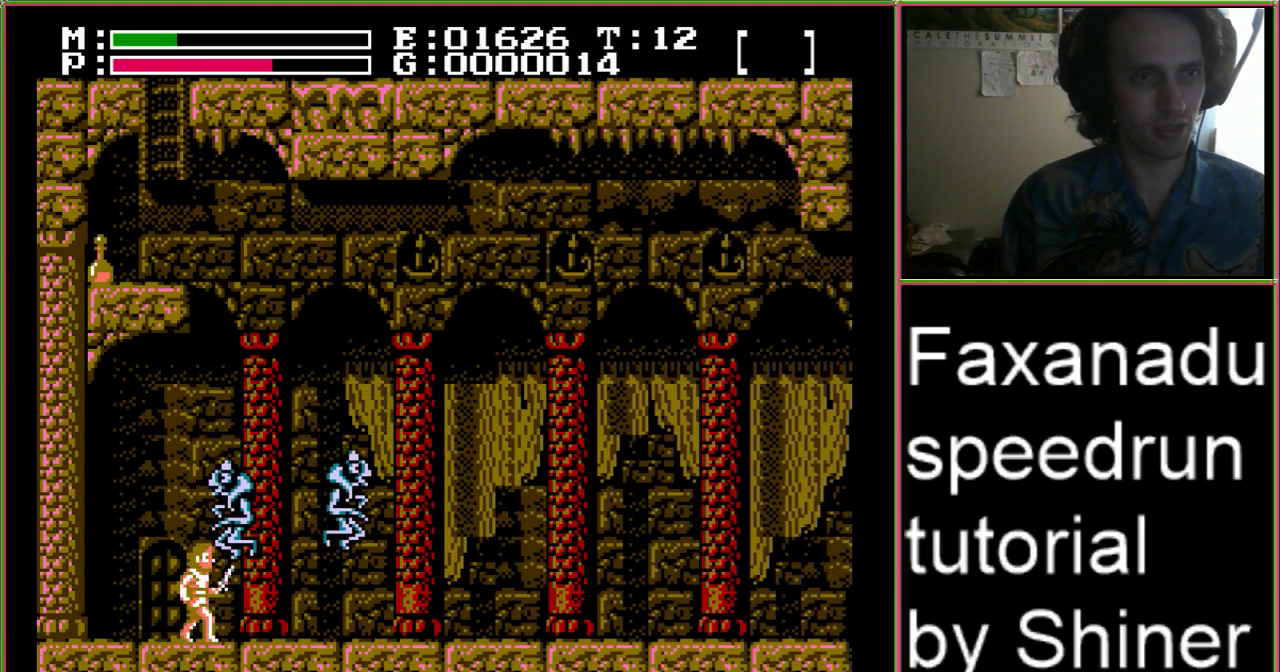
{"buttons": [], "events": []}
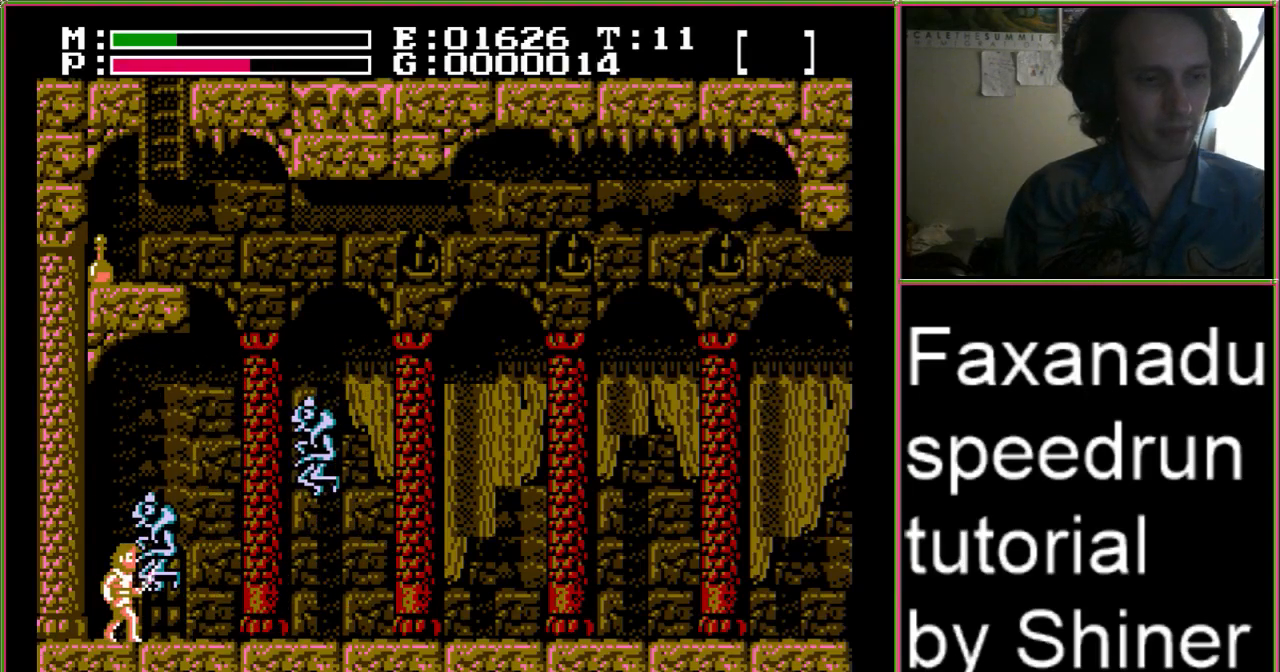
{"buttons": [], "events": []}